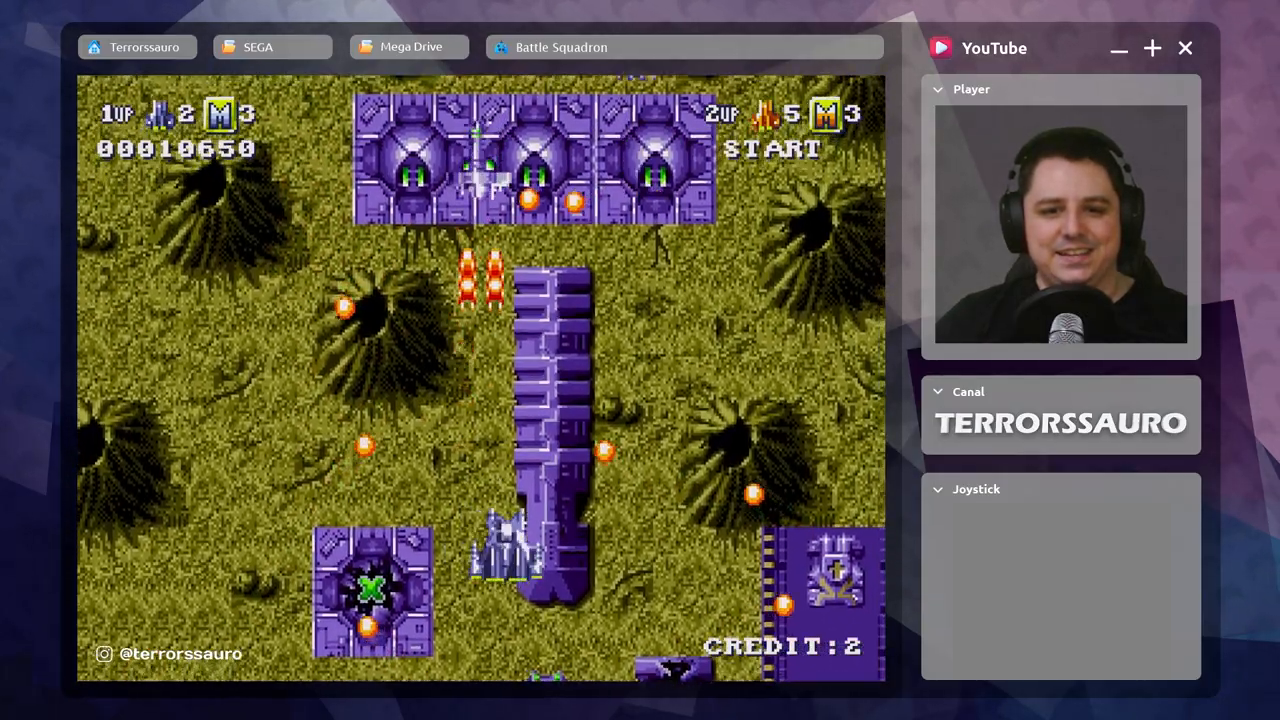
Gameplay with a controller (Xbox layout); each line is a JSON object with the inputs held at the frame after it. "events" lists button and stick changes between this image and that frame as [ms after this image, input, new state], when the widget could be followed in between. Not read: L3 R3 right_stick.
{"buttons": ["A"], "left_stick": "down-right", "events": [[17, "A", "down"], [100, "left_stick", "up-left"], [117, "A", "up"], [217, "A", "down"], [217, "left_stick", "down-left"], [283, "left_stick", "down"], [333, "A", "up"], [417, "A", "down"], [417, "left_stick", "down-right"]]}
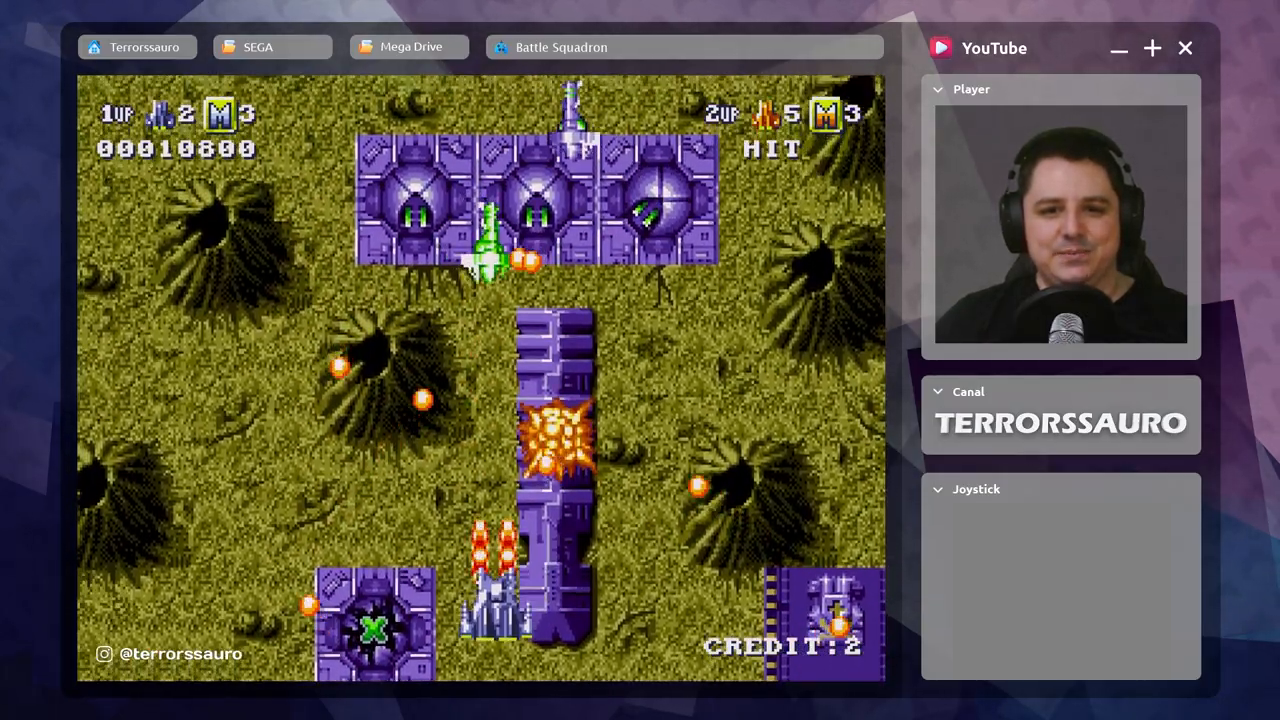
{"buttons": [], "left_stick": "down", "events": [[33, "A", "up"], [117, "A", "down"], [200, "left_stick", "center"], [233, "A", "up"], [317, "A", "down"], [367, "left_stick", "down"], [433, "A", "up"]]}
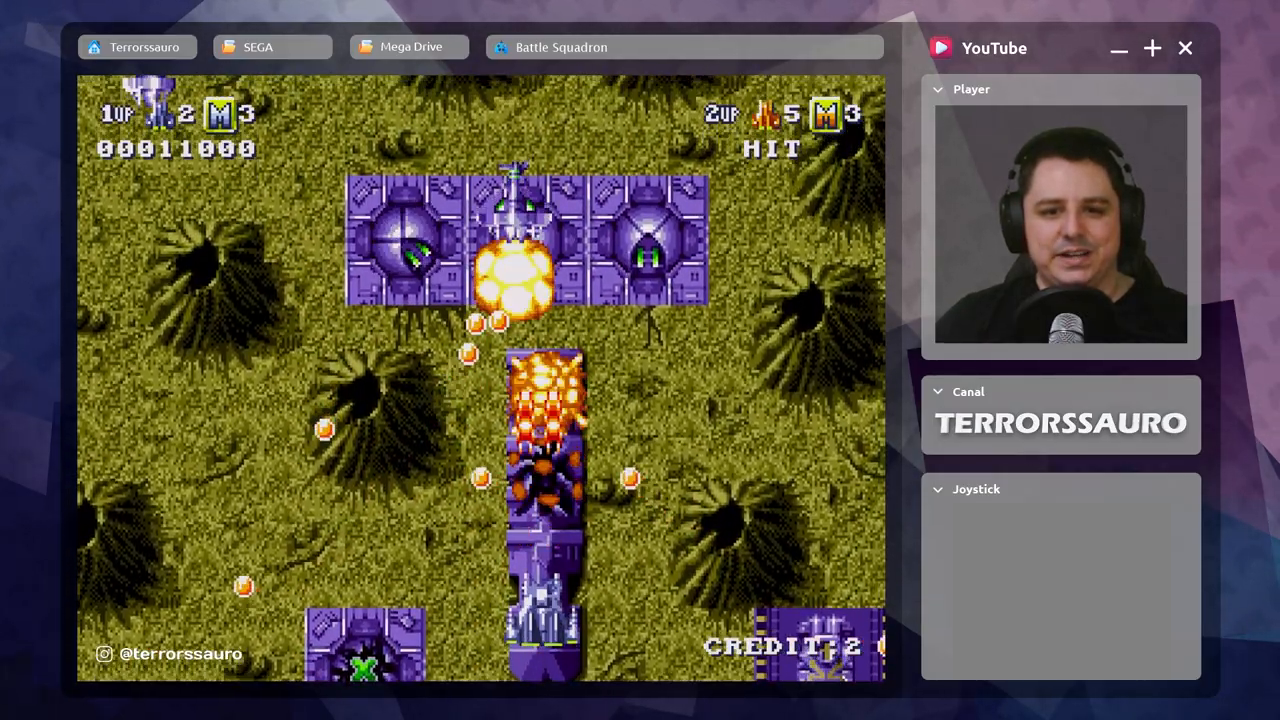
{"buttons": [], "left_stick": "center", "events": [[17, "A", "down"], [50, "left_stick", "center"], [133, "A", "up"], [217, "A", "down"], [300, "A", "up"], [400, "A", "down"], [500, "A", "up"]]}
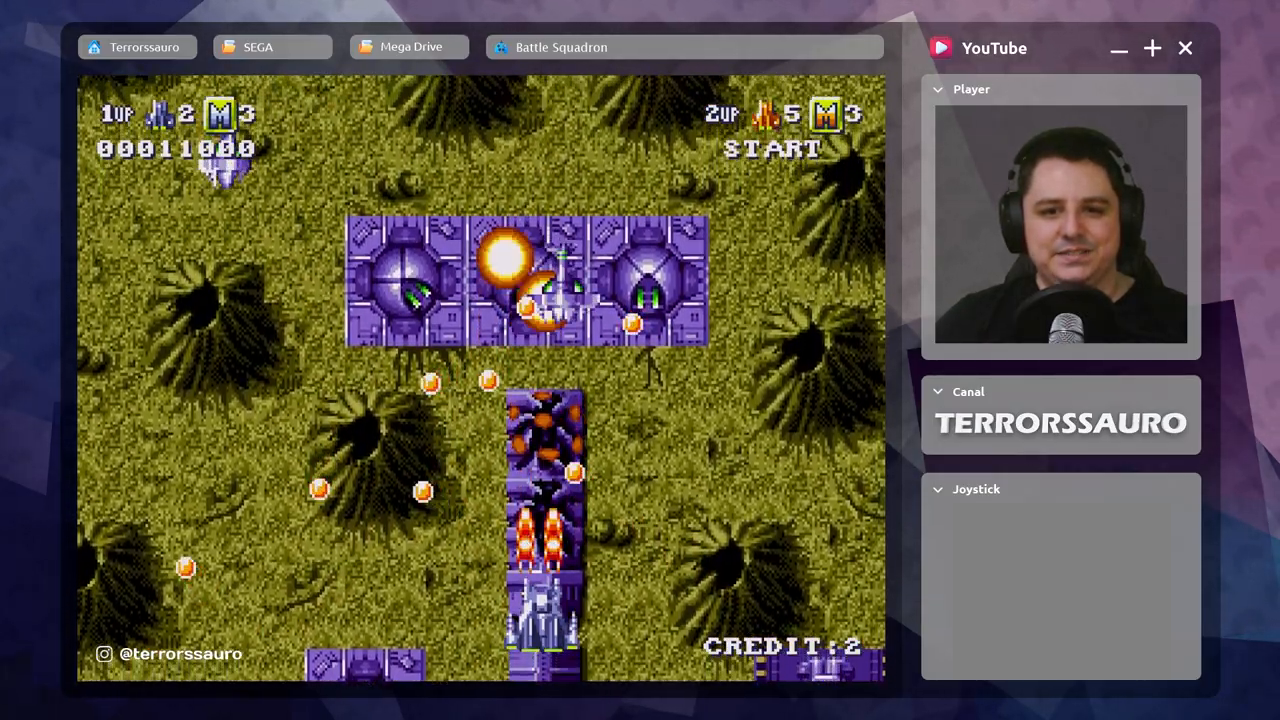
{"buttons": ["A"], "left_stick": "center", "events": [[100, "A", "down"], [200, "A", "up"], [200, "left_stick", "down-right"], [283, "A", "down"], [367, "left_stick", "center"], [400, "A", "up"], [467, "A", "down"]]}
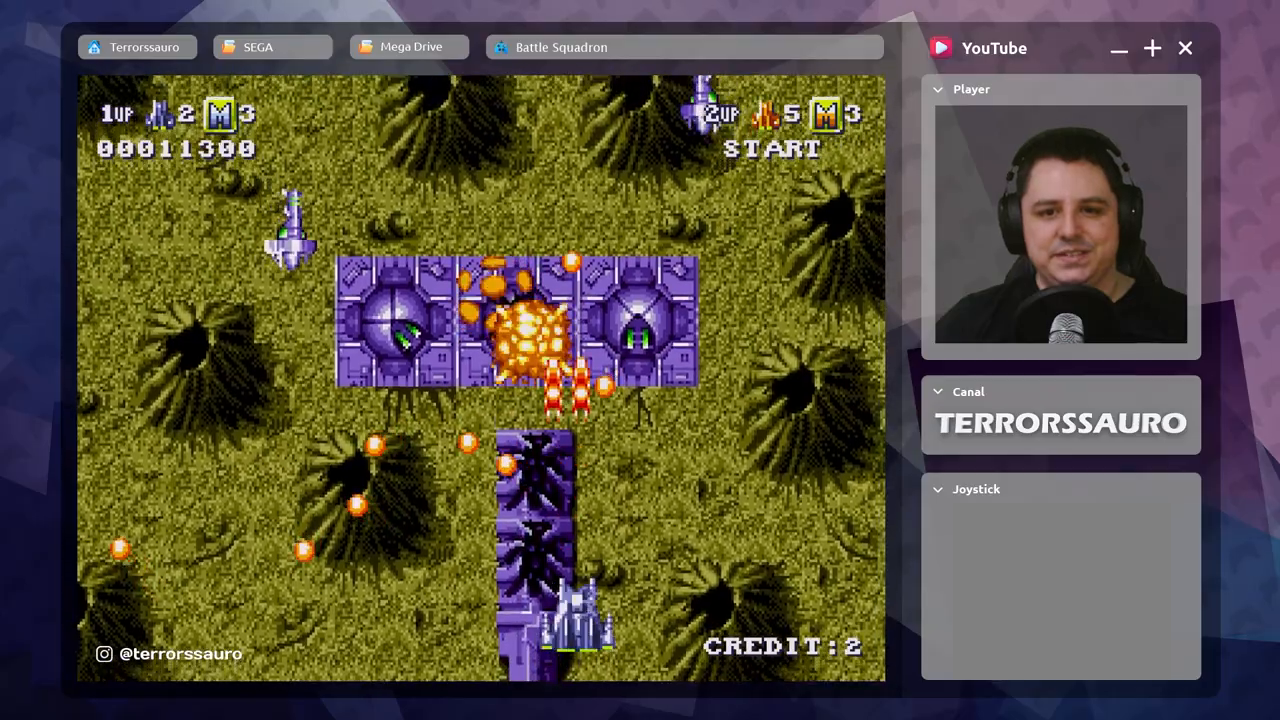
{"buttons": [], "left_stick": "center", "events": [[67, "A", "up"], [150, "A", "down"], [250, "A", "up"], [283, "left_stick", "right"], [350, "A", "down"], [433, "A", "up"], [500, "left_stick", "center"]]}
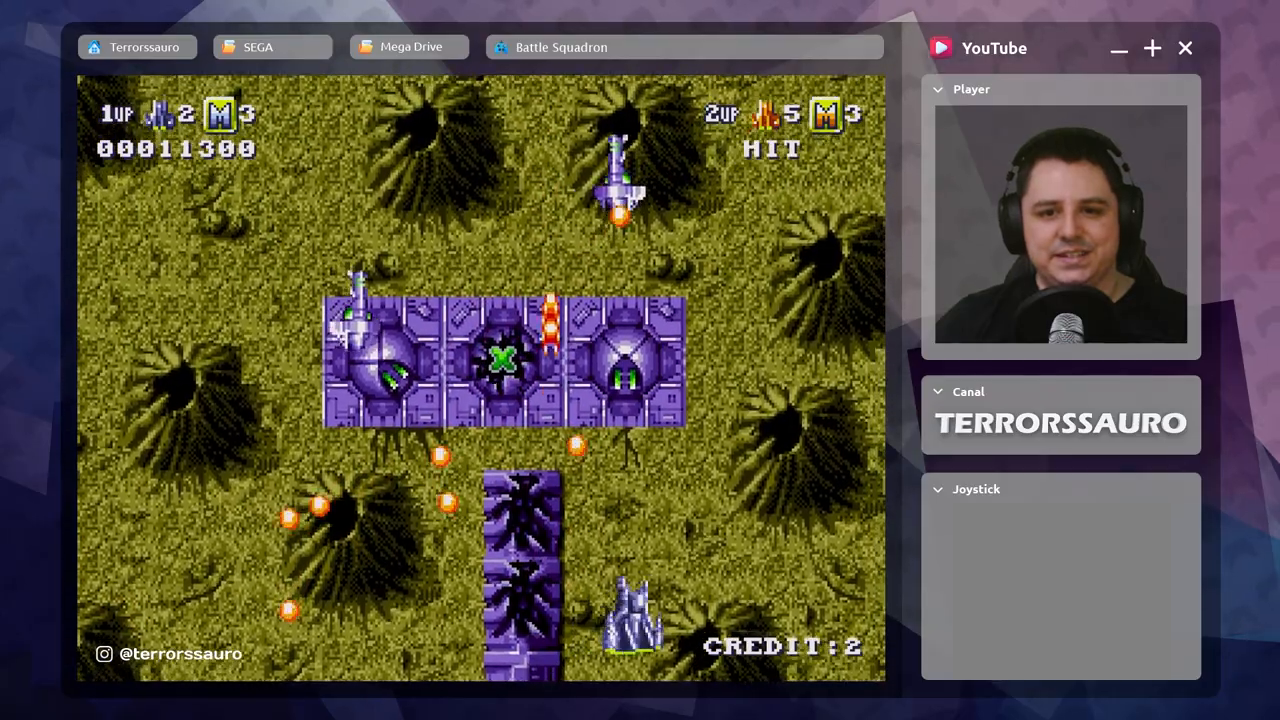
{"buttons": [], "left_stick": "center", "events": [[33, "A", "down"], [100, "A", "up"], [200, "A", "down"], [300, "A", "up"], [383, "A", "down"], [483, "A", "up"]]}
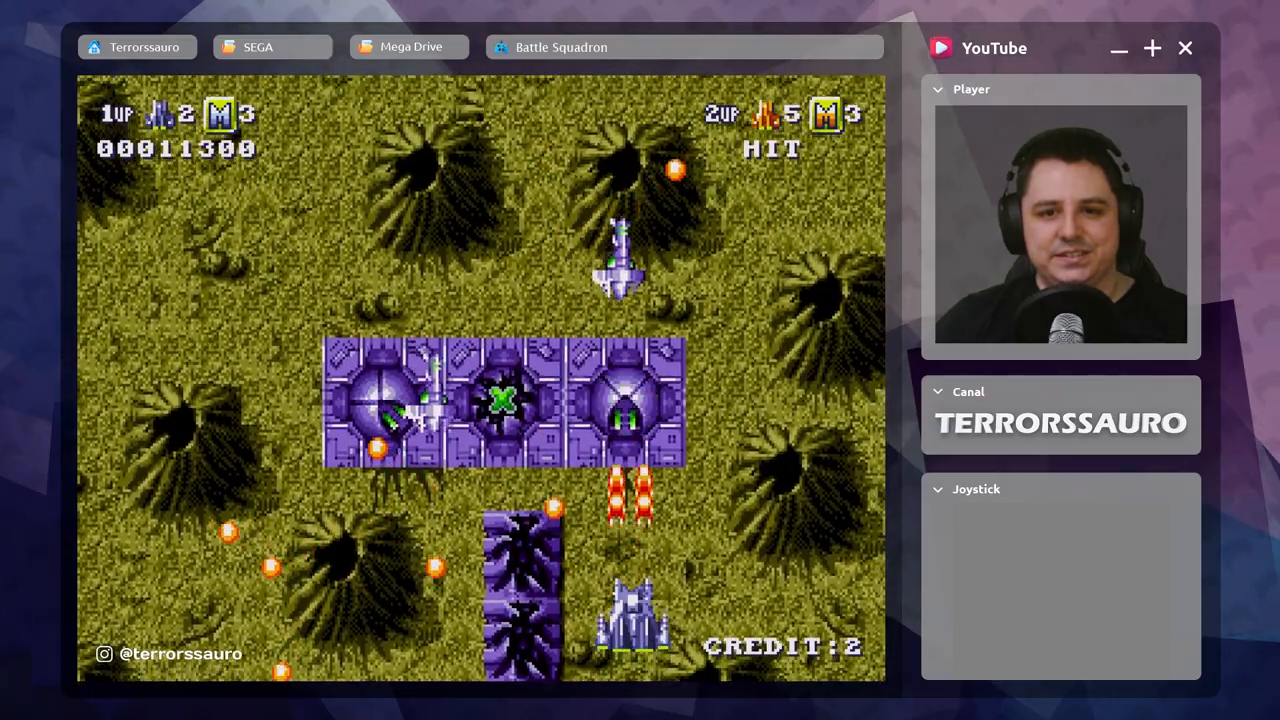
{"buttons": ["A"], "left_stick": "right", "events": [[83, "A", "down"], [167, "A", "up"], [250, "A", "down"], [367, "A", "up"], [450, "A", "down"], [467, "left_stick", "right"]]}
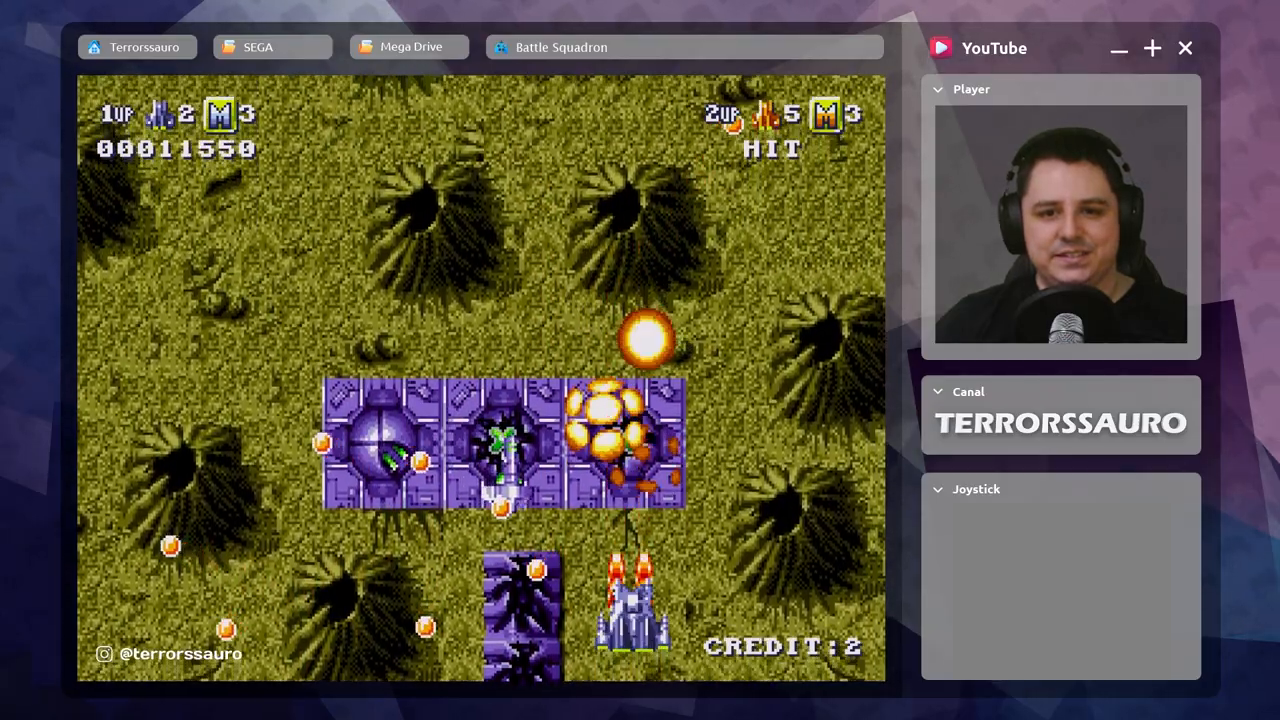
{"buttons": [], "left_stick": "up", "events": [[50, "A", "up"], [150, "A", "down"], [250, "A", "up"], [267, "left_stick", "up-right"], [333, "A", "down"], [383, "left_stick", "up"], [450, "A", "up"]]}
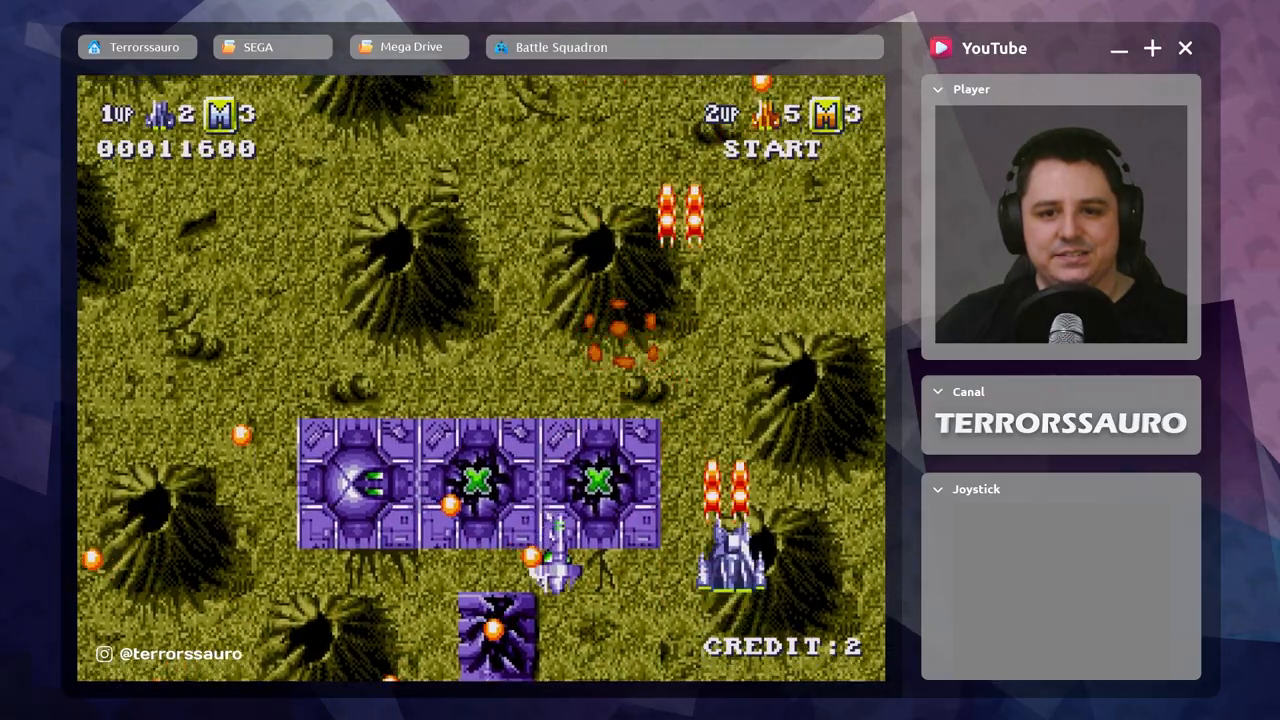
{"buttons": ["A"], "left_stick": "left", "events": [[33, "A", "down"], [83, "left_stick", "up-left"], [150, "A", "up"], [267, "A", "down"], [317, "left_stick", "left"], [417, "A", "up"], [500, "A", "down"]]}
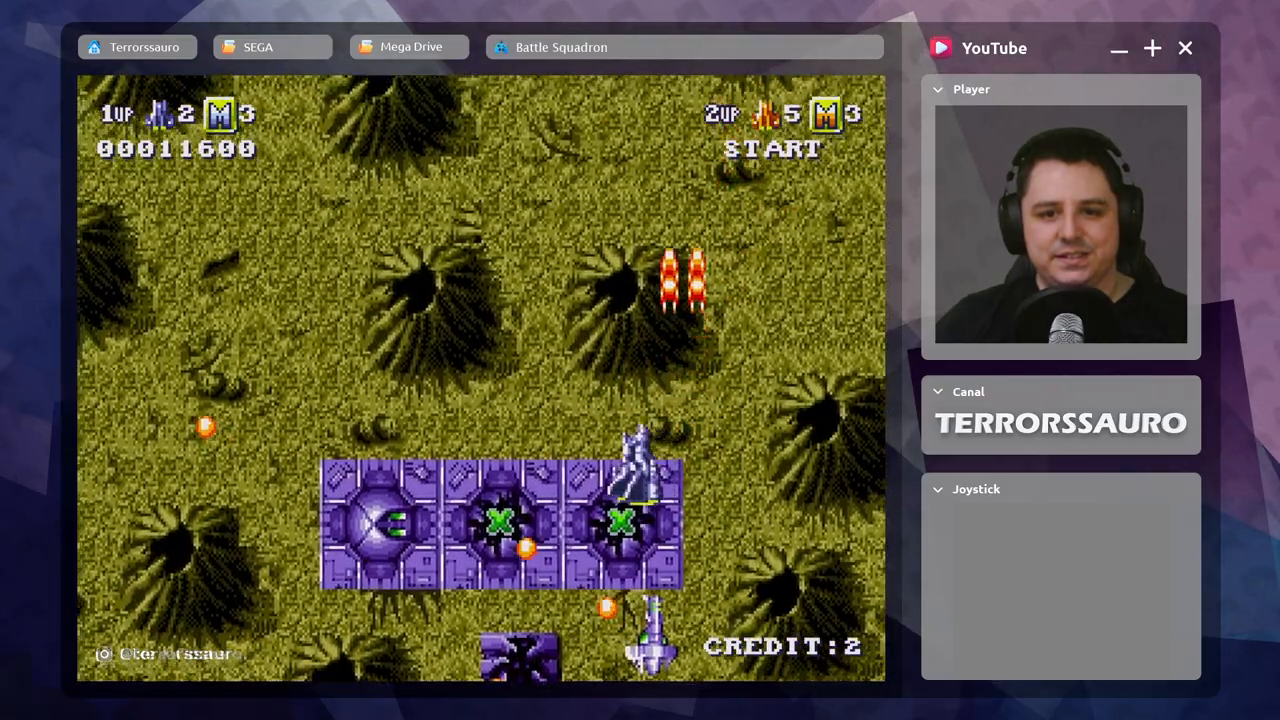
{"buttons": ["A"], "left_stick": "center", "events": [[33, "left_stick", "center"], [100, "A", "up"], [183, "A", "down"], [233, "left_stick", "down"], [300, "A", "up"], [400, "left_stick", "center"], [417, "A", "down"]]}
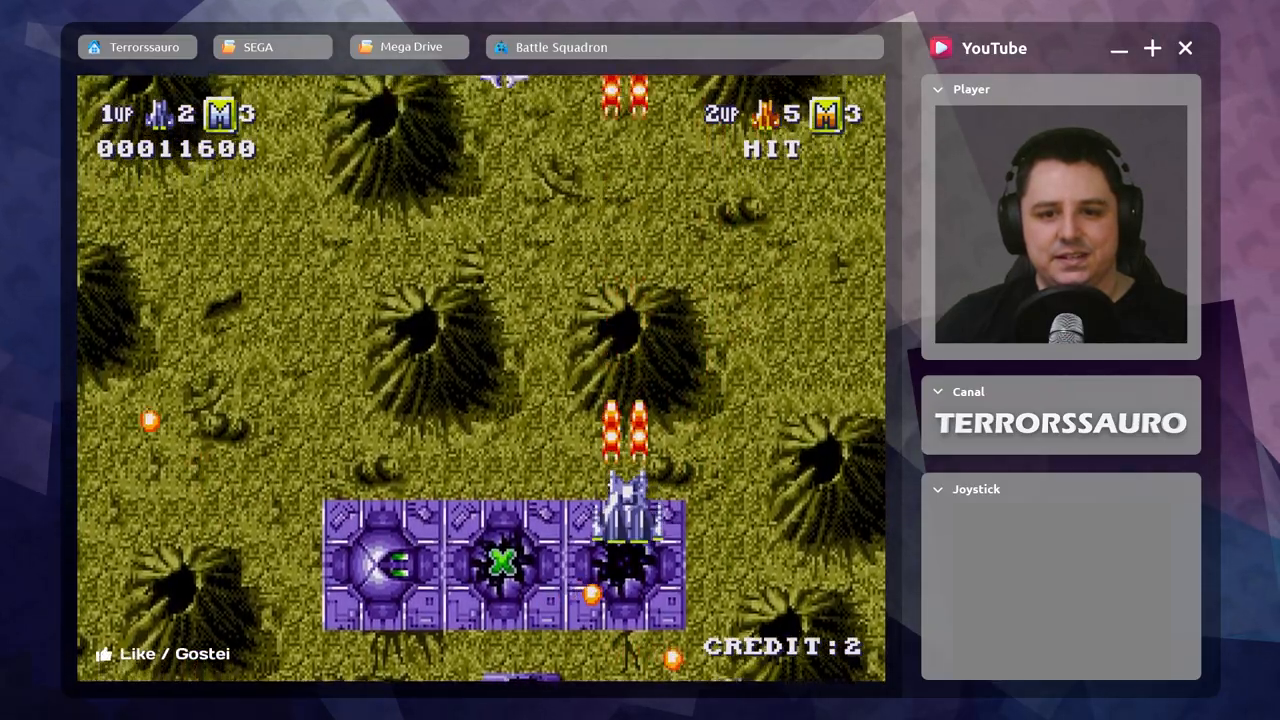
{"buttons": ["A"], "left_stick": "down", "events": [[33, "A", "up"], [117, "A", "down"], [150, "left_stick", "down-left"], [200, "A", "up"], [317, "A", "down"], [417, "A", "up"], [417, "left_stick", "down"], [500, "A", "down"]]}
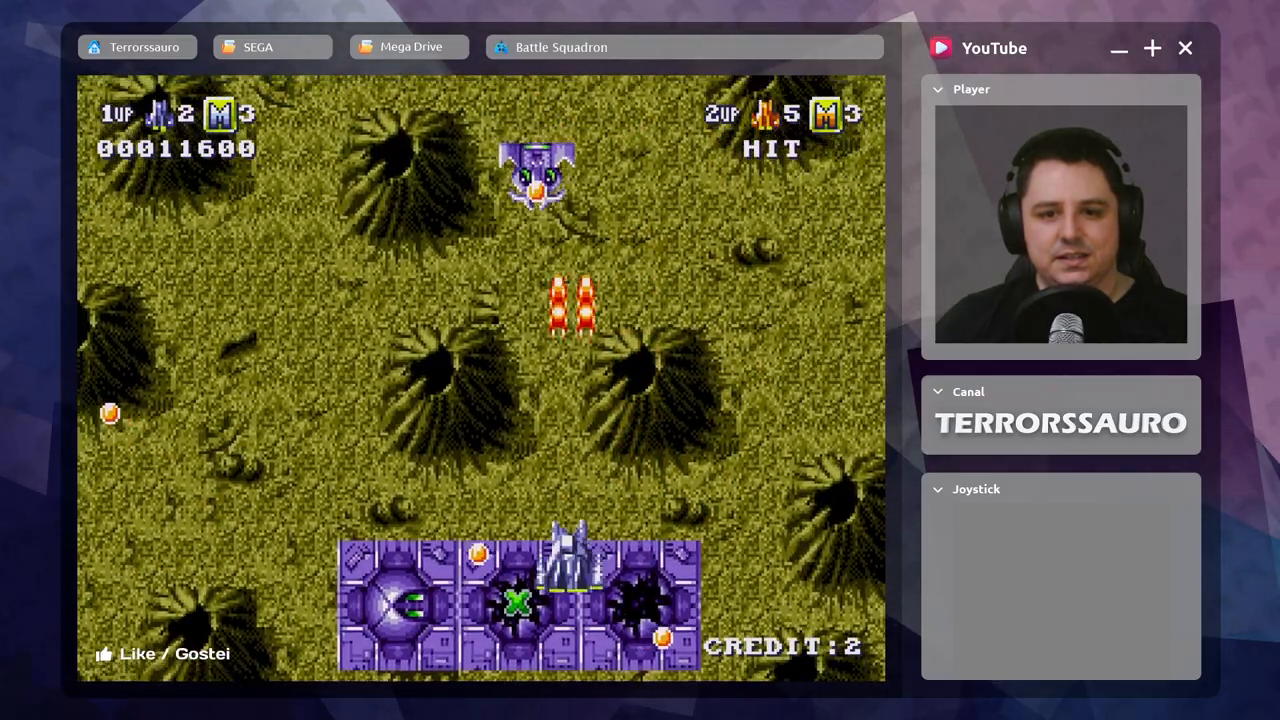
{"buttons": ["A"], "left_stick": "down", "events": [[117, "A", "up"], [117, "left_stick", "left"], [217, "A", "down"], [250, "left_stick", "down-left"], [317, "A", "up"], [350, "left_stick", "down"], [400, "A", "down"]]}
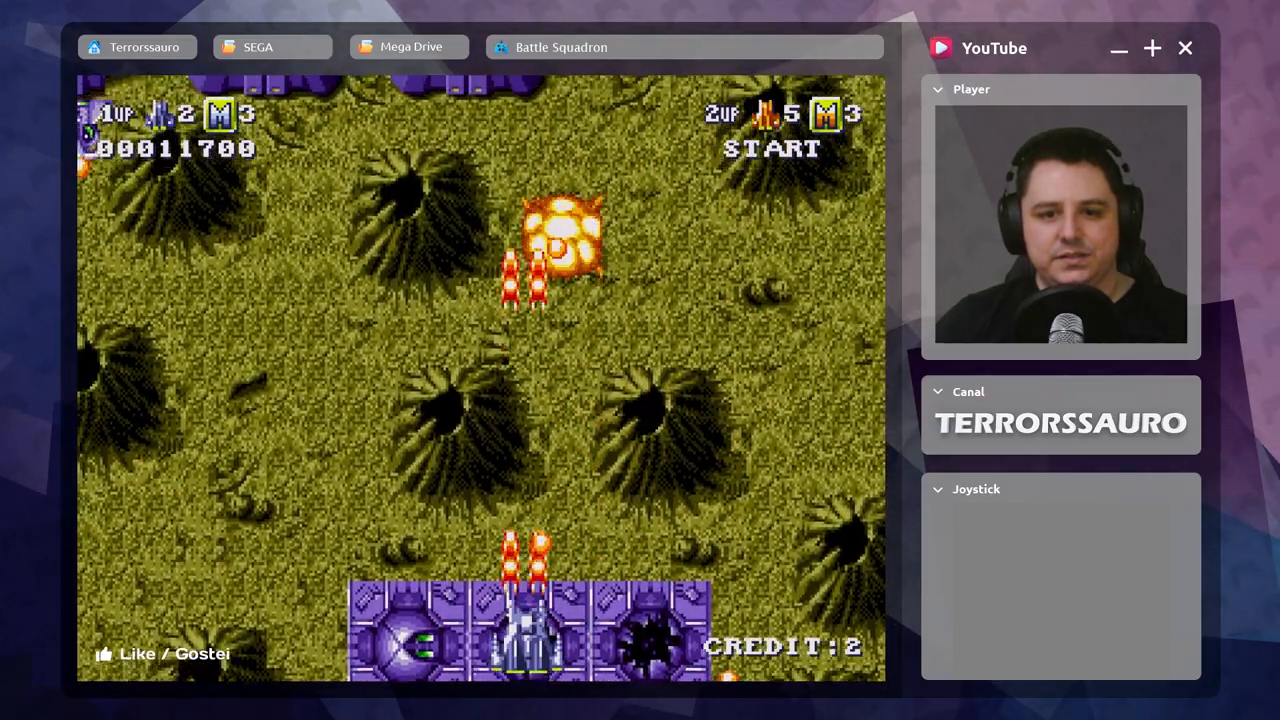
{"buttons": ["A"], "left_stick": "up", "events": [[17, "A", "up"], [117, "A", "down"], [117, "left_stick", "up-left"], [233, "A", "up"], [300, "left_stick", "right"], [317, "A", "down"], [350, "left_stick", "up"], [433, "A", "up"], [500, "A", "down"]]}
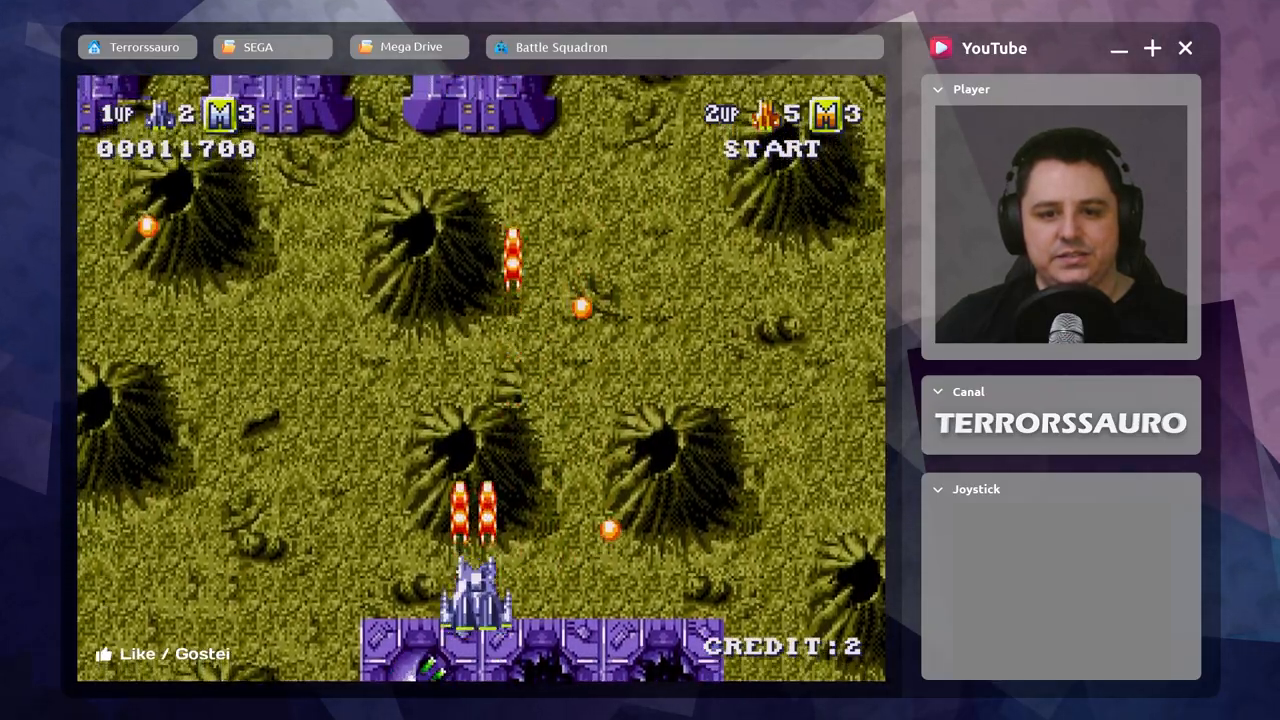
{"buttons": ["A"], "left_stick": "left", "events": [[133, "A", "up"], [217, "A", "down"], [317, "A", "up"], [383, "left_stick", "left"], [417, "A", "down"]]}
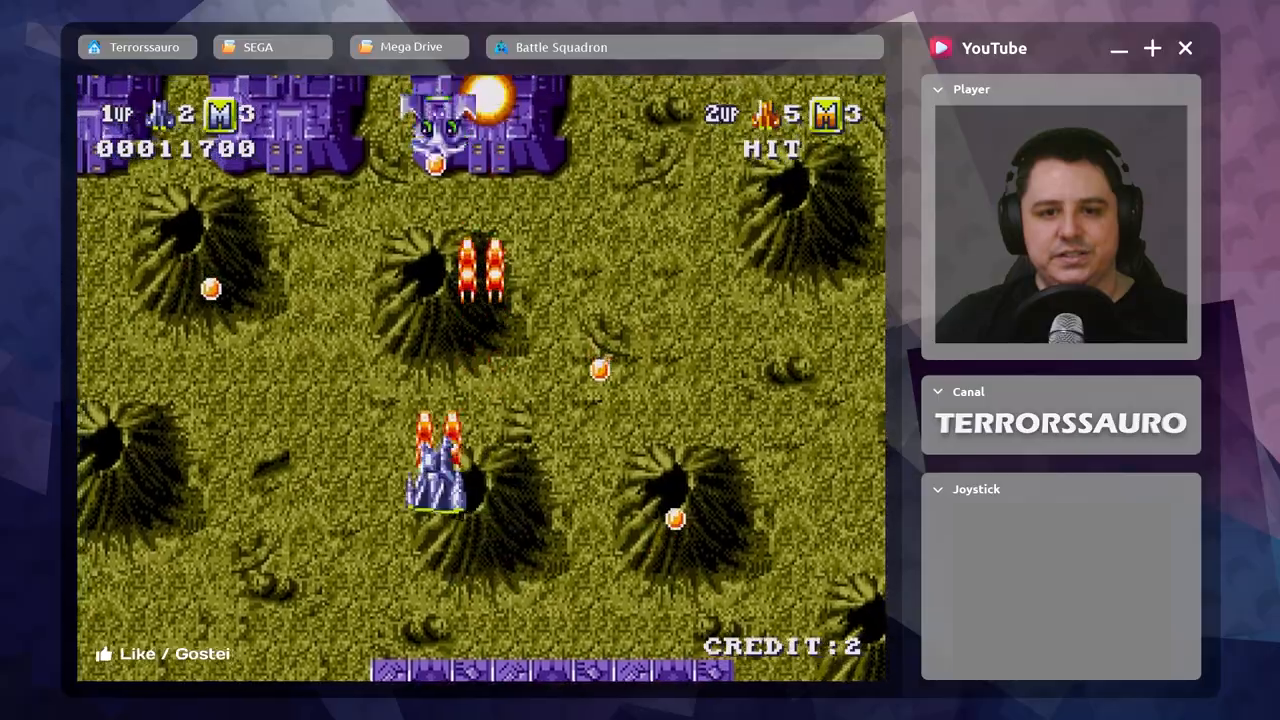
{"buttons": ["B"], "left_stick": "up-right", "events": [[50, "A", "up"], [83, "left_stick", "down"], [117, "A", "down"], [250, "A", "up"], [250, "left_stick", "up"], [417, "B", "down"], [450, "left_stick", "up-right"]]}
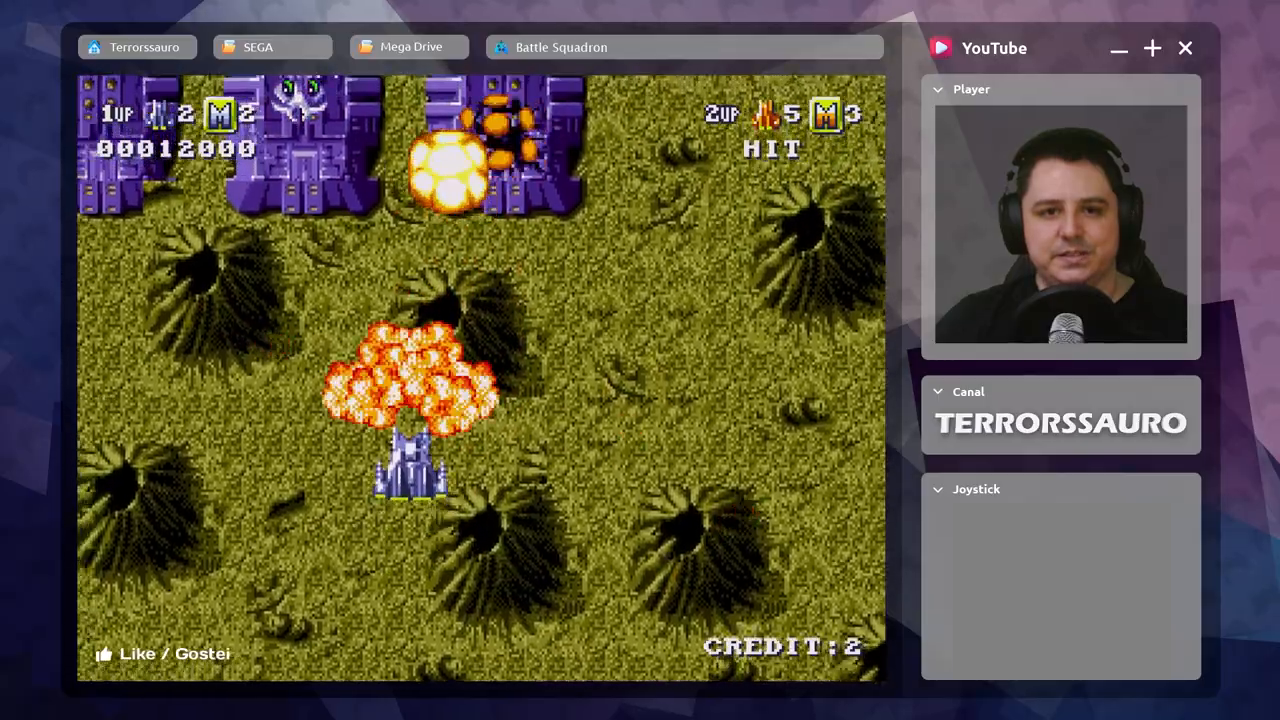
{"buttons": [], "left_stick": "center", "events": [[33, "B", "up"], [250, "A", "down"], [350, "left_stick", "center"], [417, "A", "up"]]}
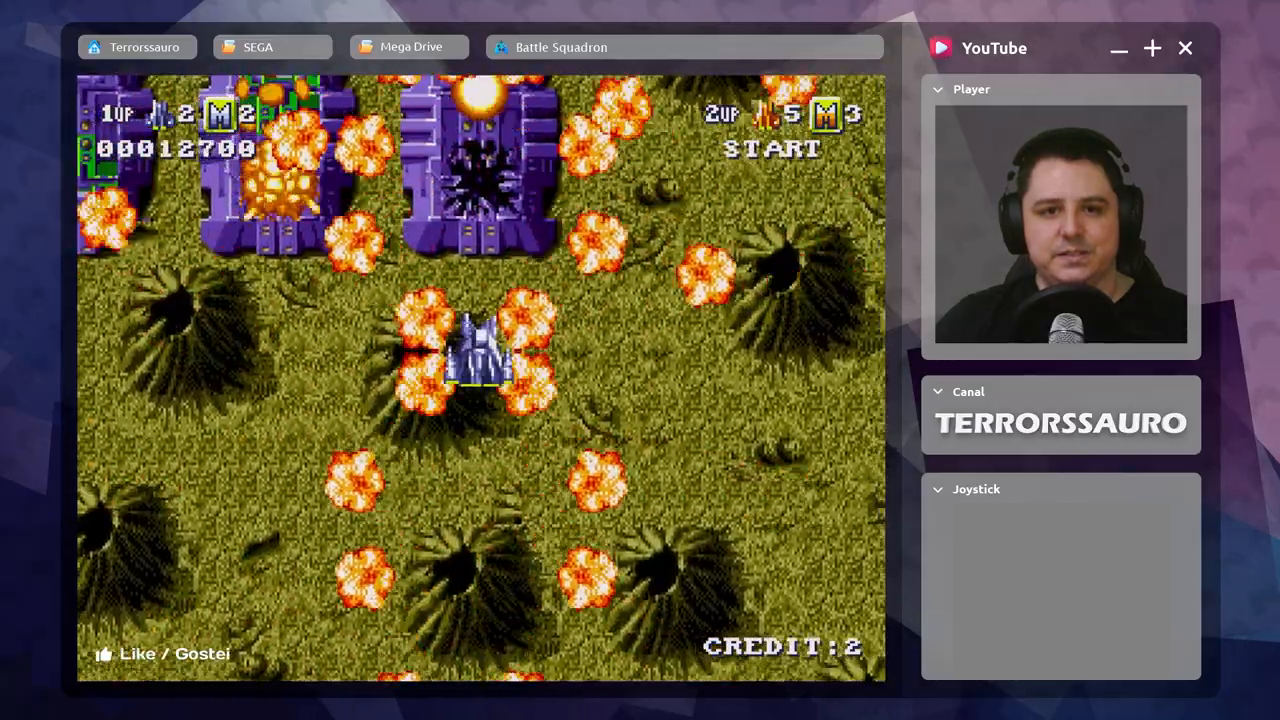
{"buttons": [], "left_stick": "down", "events": [[33, "A", "down"], [117, "left_stick", "down-right"], [183, "A", "up"], [267, "A", "down"], [367, "left_stick", "down"], [417, "A", "up"]]}
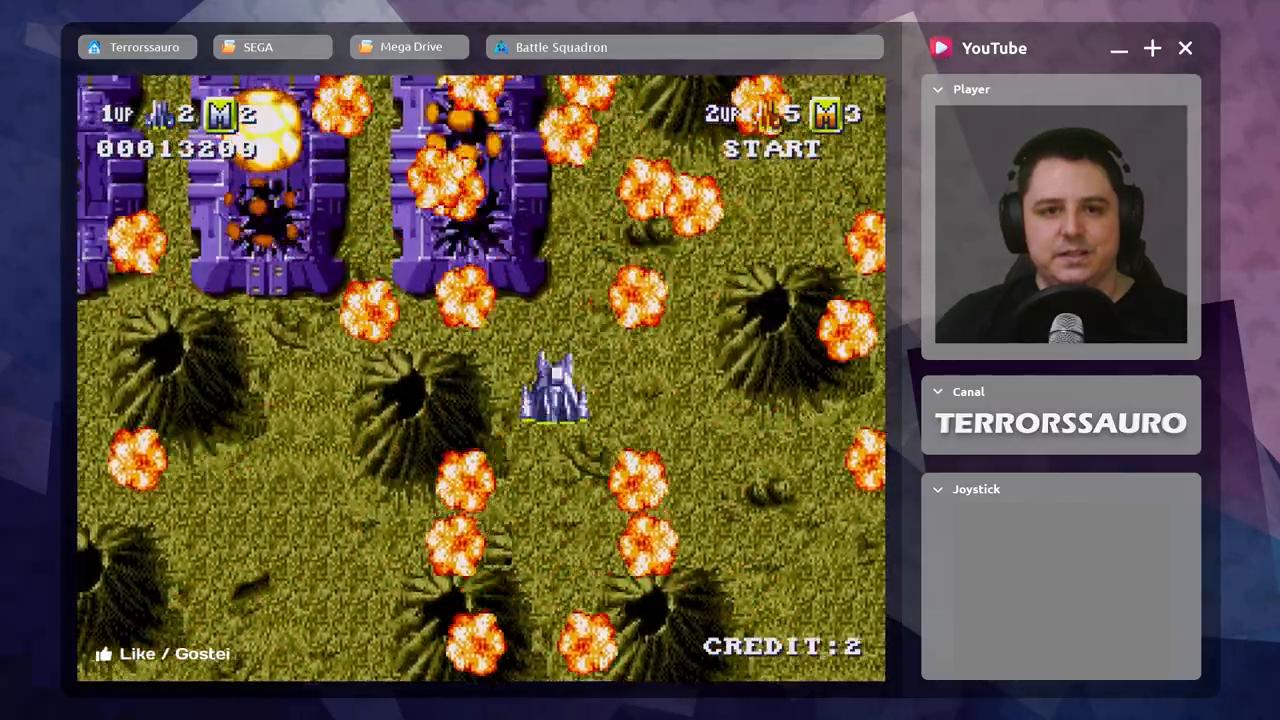
{"buttons": ["A"], "left_stick": "down-right", "events": [[33, "A", "down"], [133, "left_stick", "left"], [183, "A", "up"], [250, "A", "down"], [367, "A", "up"], [467, "A", "down"], [483, "left_stick", "down-right"]]}
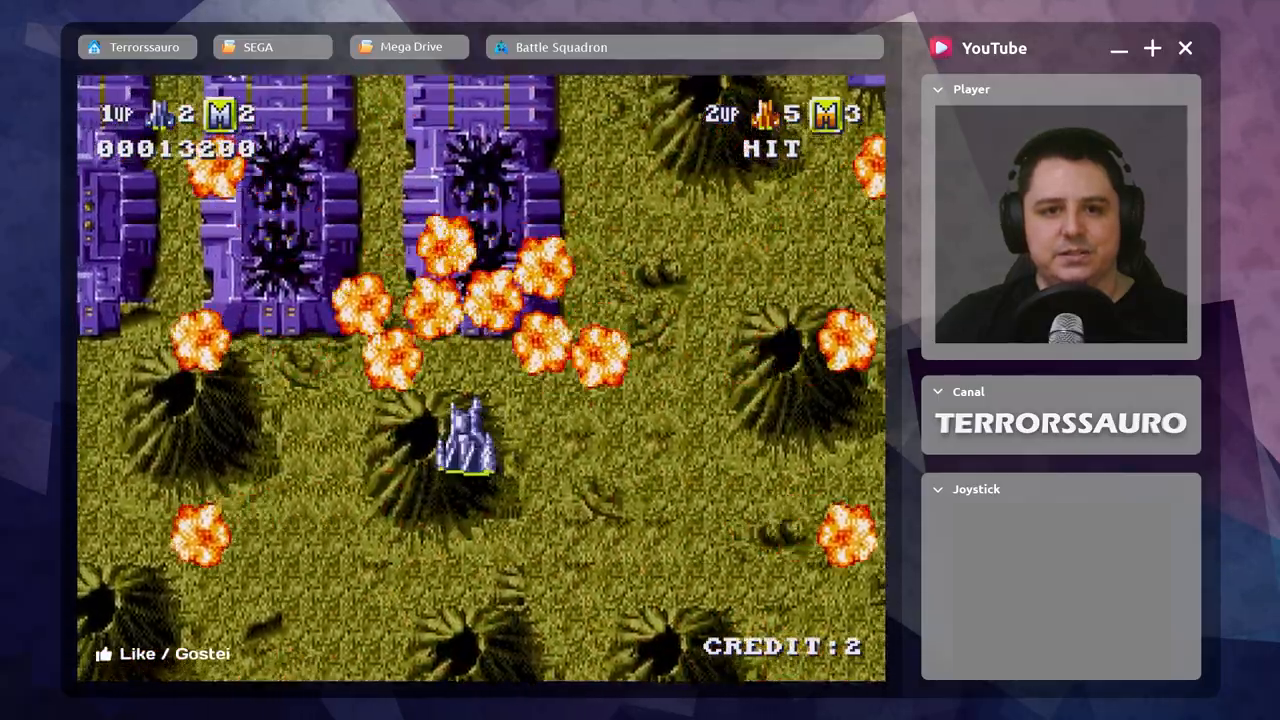
{"buttons": ["A"], "left_stick": "up-left", "events": [[117, "A", "up"], [183, "A", "down"], [333, "A", "up"], [333, "left_stick", "up-right"], [400, "left_stick", "up-left"], [433, "A", "down"]]}
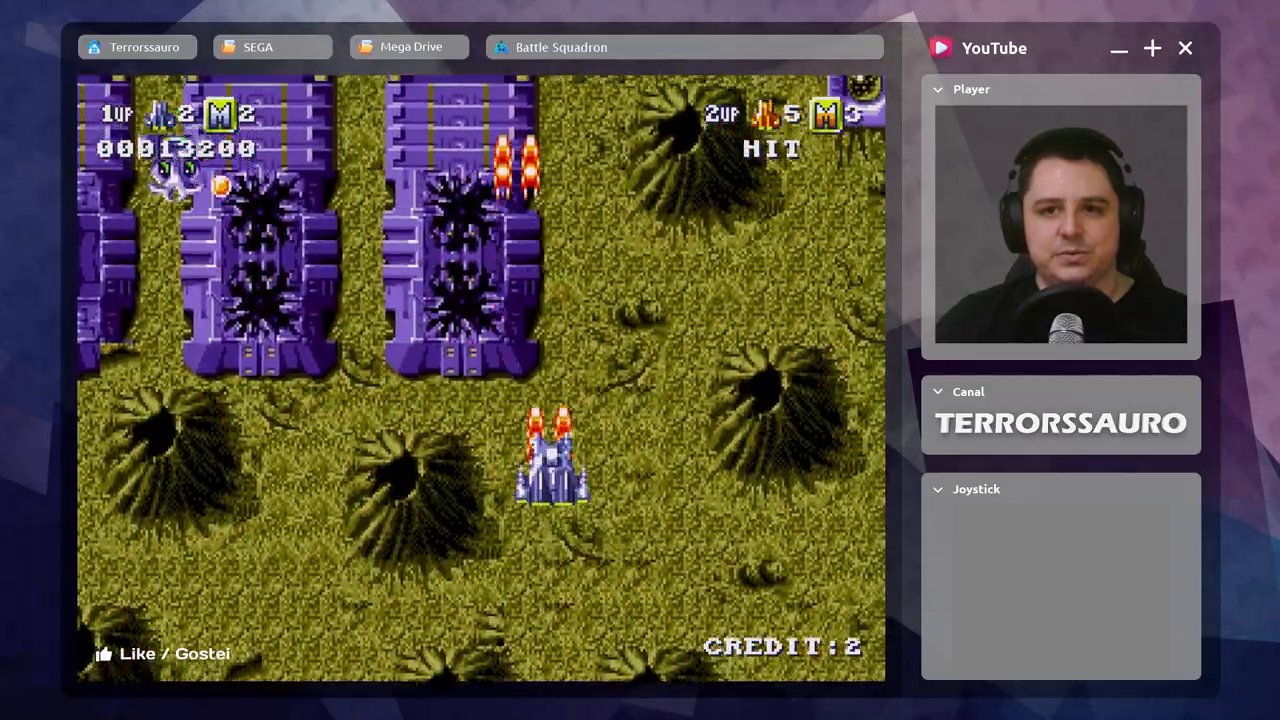
{"buttons": [], "left_stick": "down-left", "events": [[50, "left_stick", "left"], [67, "A", "up"], [150, "A", "down"], [150, "left_stick", "down-left"], [283, "A", "up"], [367, "A", "down"], [500, "A", "up"]]}
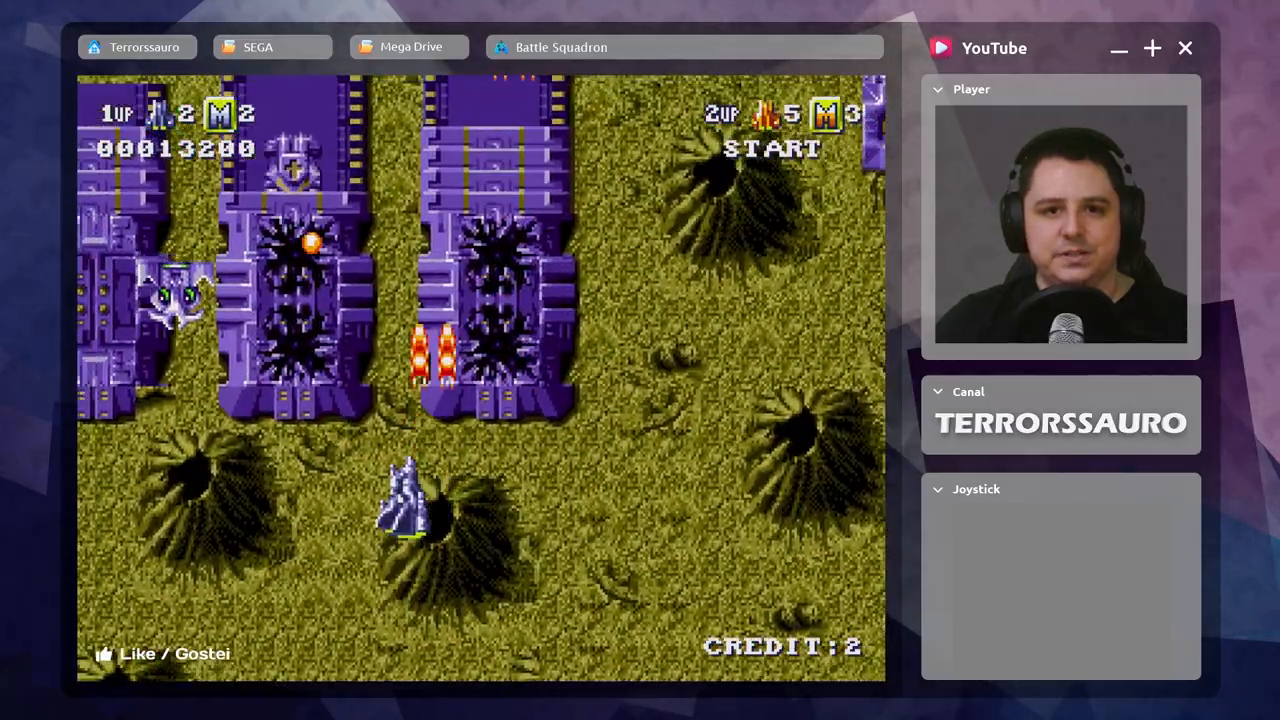
{"buttons": ["A"], "left_stick": "down-left", "events": [[83, "A", "down"], [183, "A", "up"], [267, "A", "down"], [383, "A", "up"], [467, "A", "down"]]}
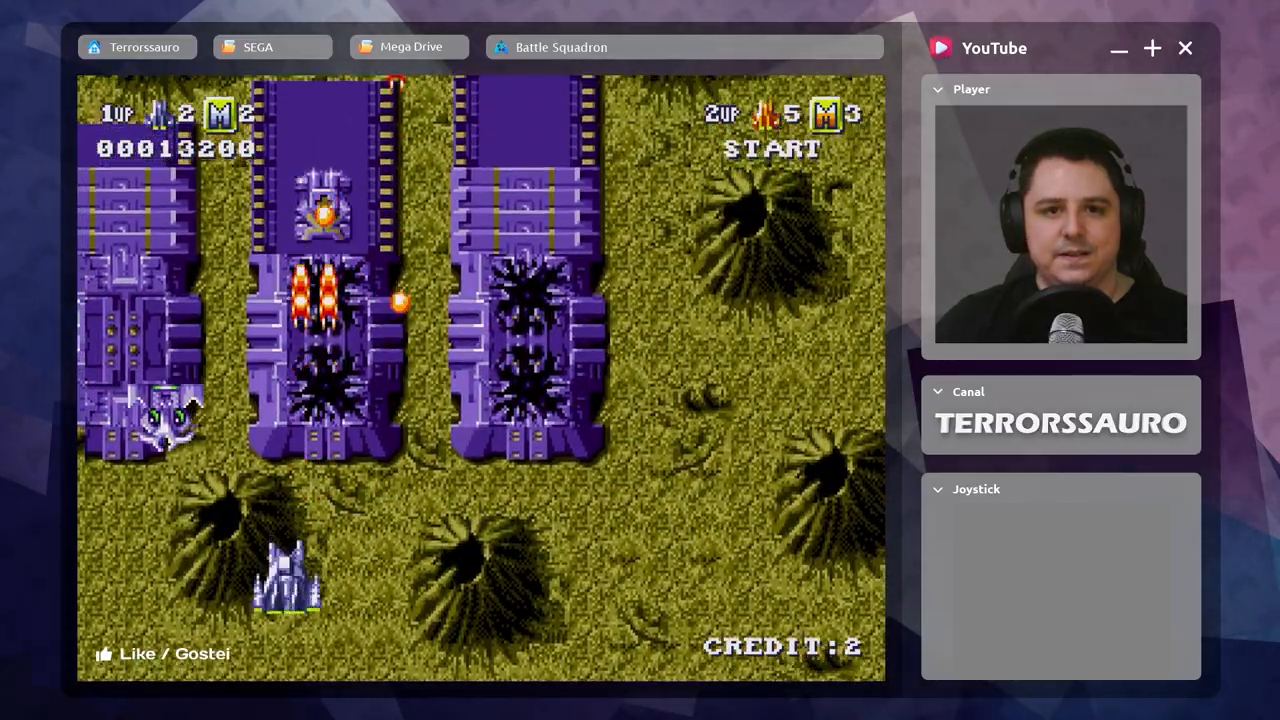
{"buttons": [], "left_stick": "center", "events": [[33, "left_stick", "down-right"], [83, "A", "up"], [167, "A", "down"], [233, "left_stick", "center"], [267, "A", "up"], [350, "A", "down"], [450, "A", "up"]]}
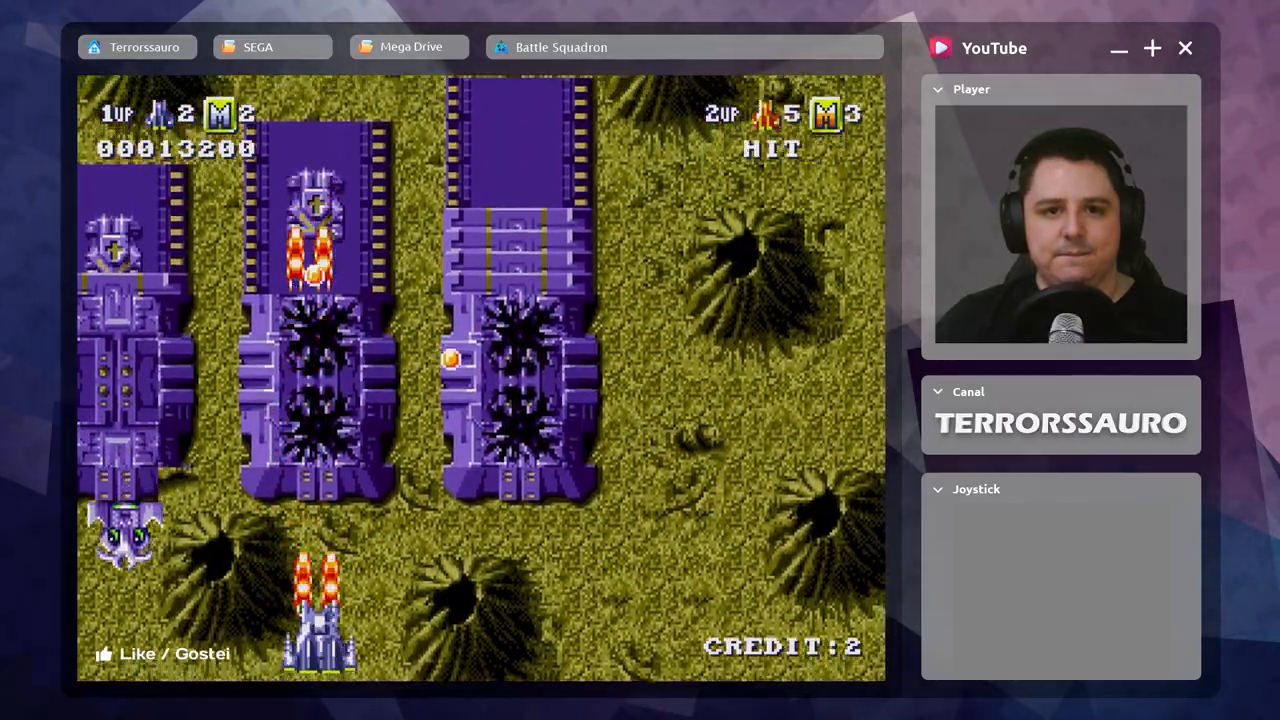
{"buttons": ["A"], "left_stick": "center", "events": [[50, "A", "down"], [167, "A", "up"], [233, "A", "down"], [333, "A", "up"], [433, "A", "down"]]}
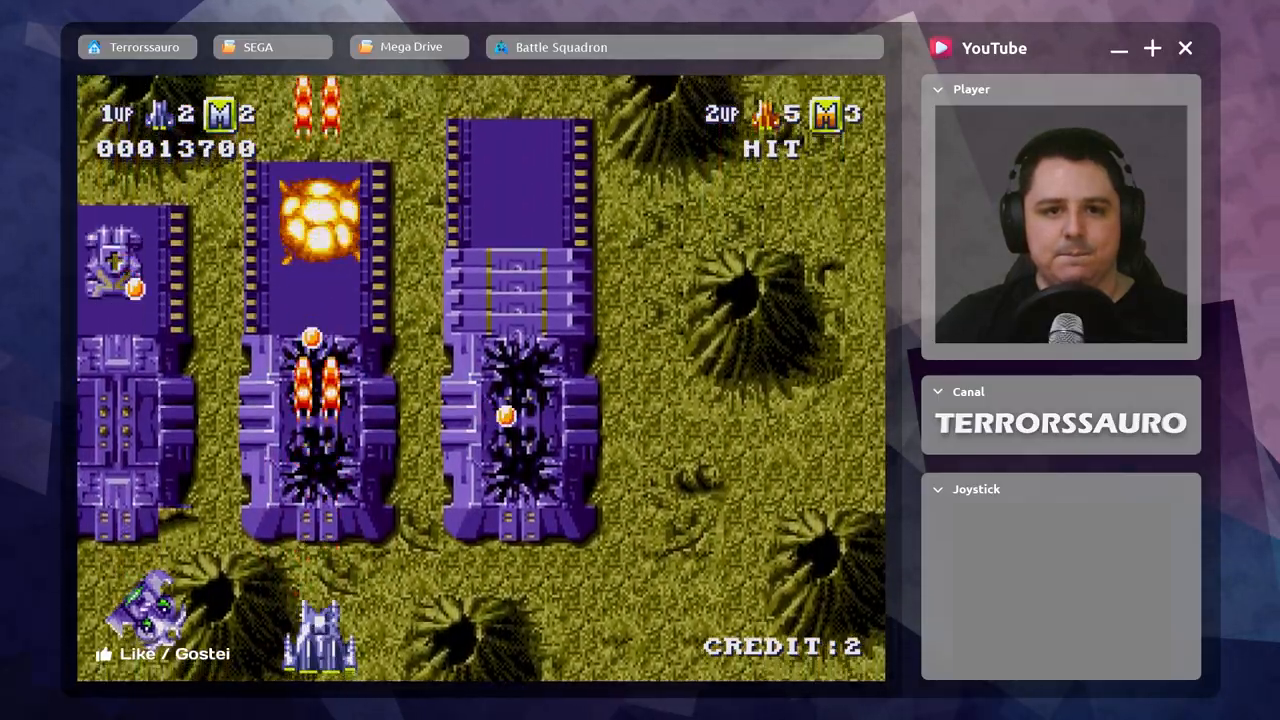
{"buttons": [], "left_stick": "right", "events": [[33, "A", "up"], [133, "A", "down"], [200, "left_stick", "right"], [233, "A", "up"], [333, "A", "down"], [433, "A", "up"]]}
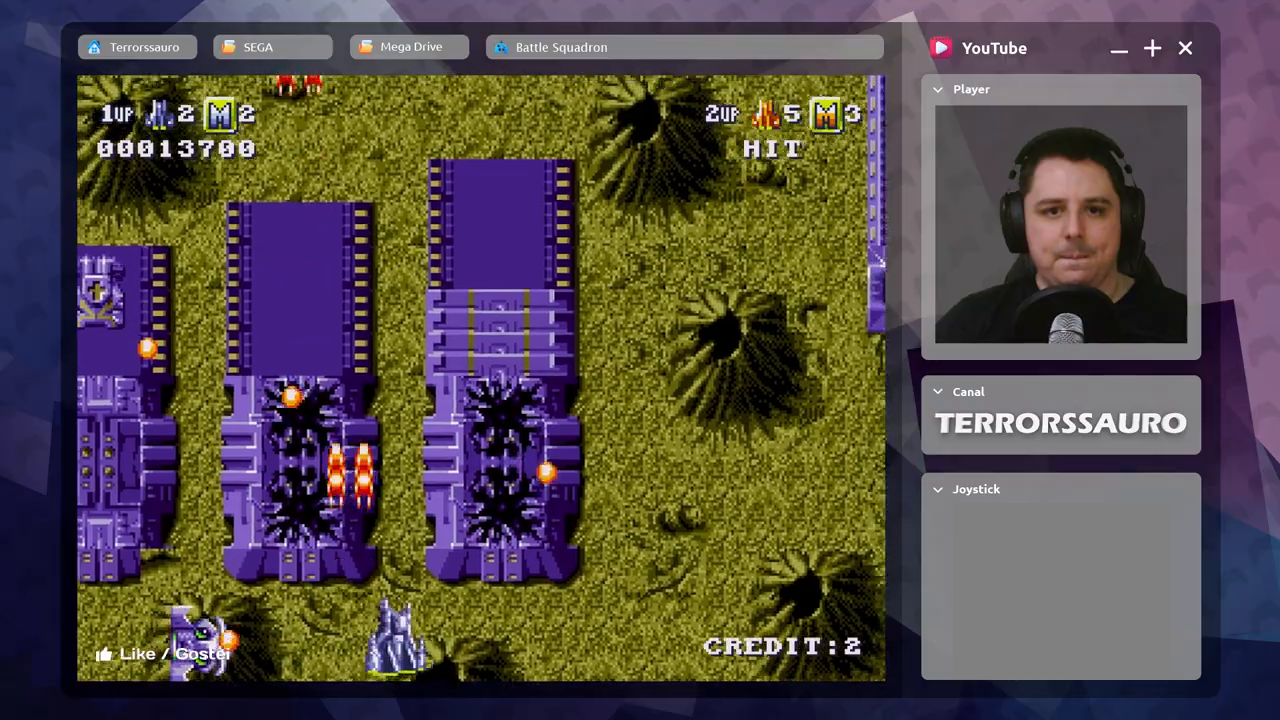
{"buttons": ["A"], "left_stick": "center", "events": [[33, "A", "down"], [67, "left_stick", "up-right"], [150, "A", "up"], [233, "A", "down"], [333, "A", "up"], [400, "left_stick", "center"], [433, "A", "down"]]}
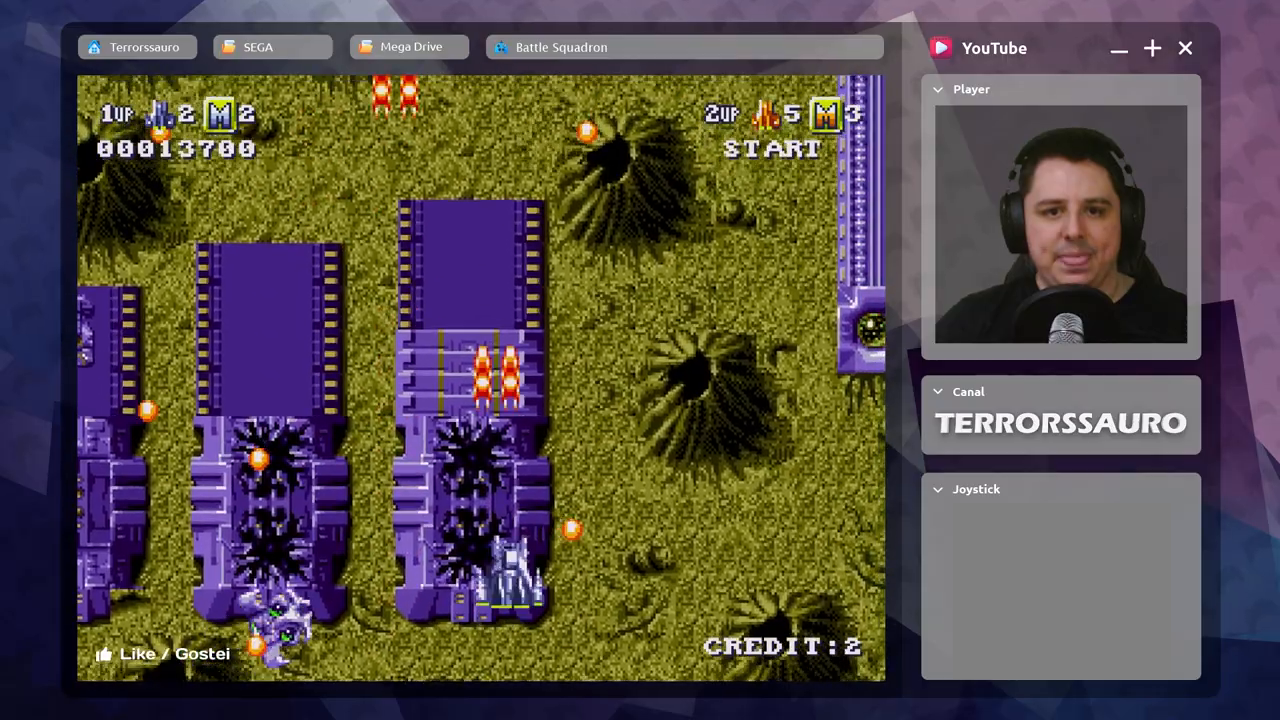
{"buttons": [], "left_stick": "up", "events": [[33, "A", "up"], [117, "A", "down"], [217, "A", "up"], [300, "left_stick", "right"], [317, "A", "down"], [433, "A", "up"], [483, "left_stick", "up"]]}
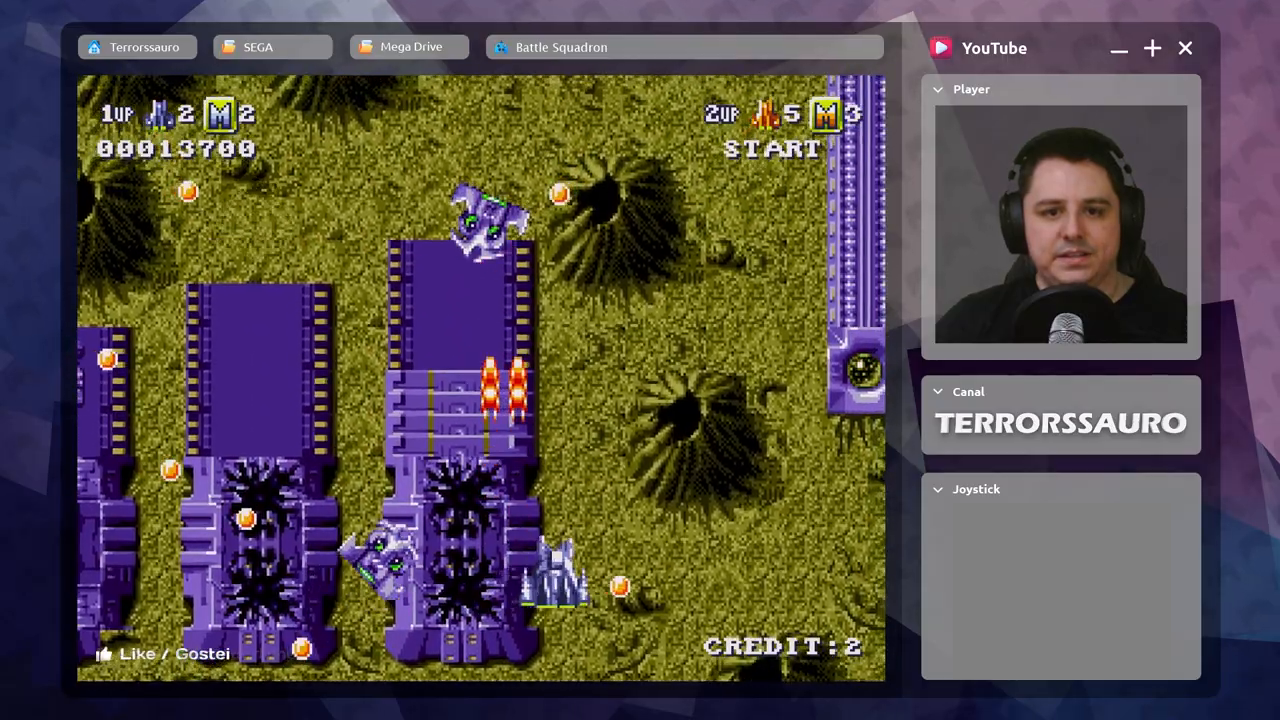
{"buttons": [], "left_stick": "down-left", "events": [[17, "A", "down"], [117, "A", "up"], [133, "left_stick", "right"], [200, "A", "down"], [317, "A", "up"], [317, "left_stick", "down-left"], [400, "A", "down"], [500, "A", "up"]]}
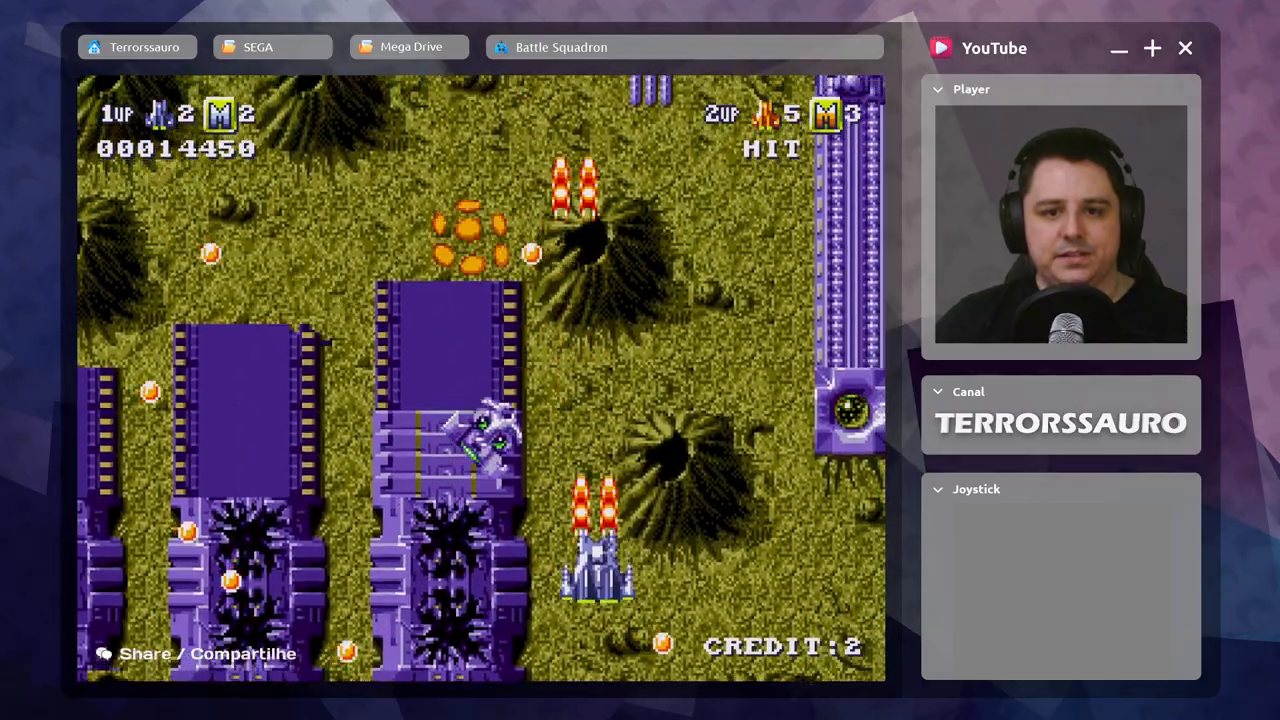
{"buttons": ["A"], "left_stick": "center", "events": [[17, "left_stick", "center"], [100, "A", "down"], [200, "A", "up"], [283, "A", "down"], [400, "A", "up"], [483, "A", "down"]]}
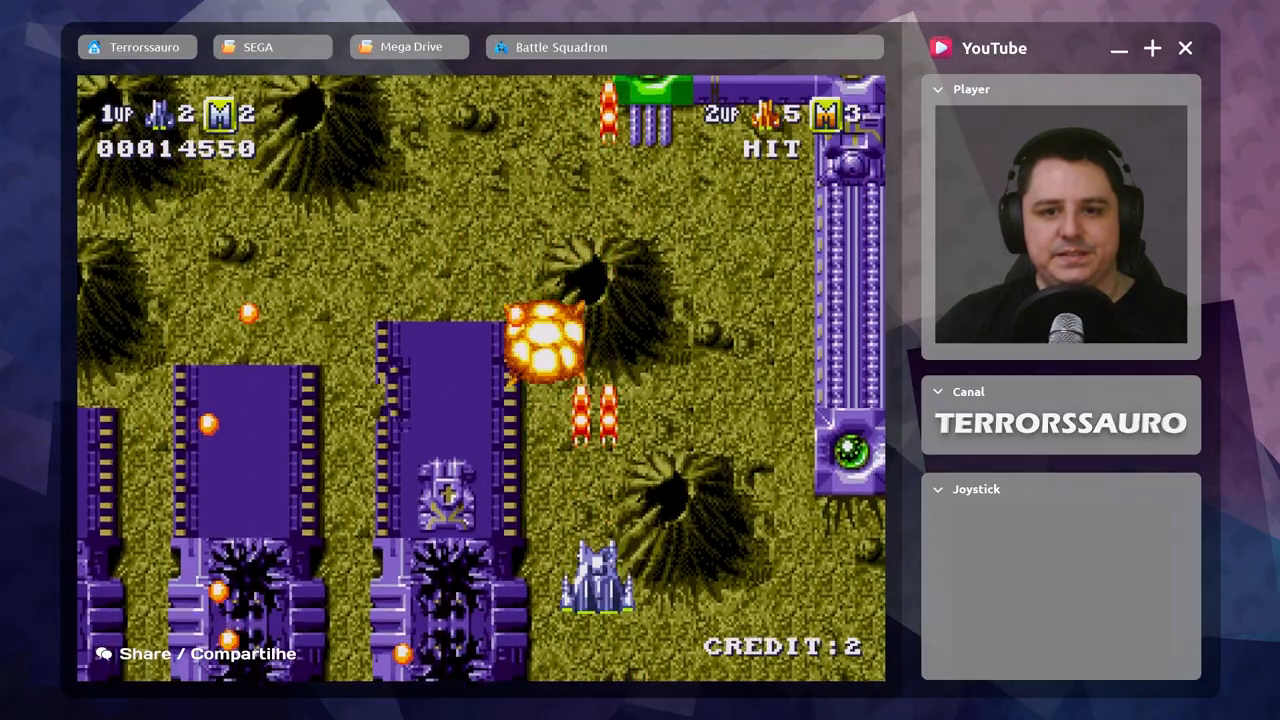
{"buttons": [], "left_stick": "up", "events": [[83, "A", "up"], [167, "A", "down"], [233, "left_stick", "right"], [283, "A", "up"], [383, "A", "down"], [450, "left_stick", "up"], [500, "A", "up"]]}
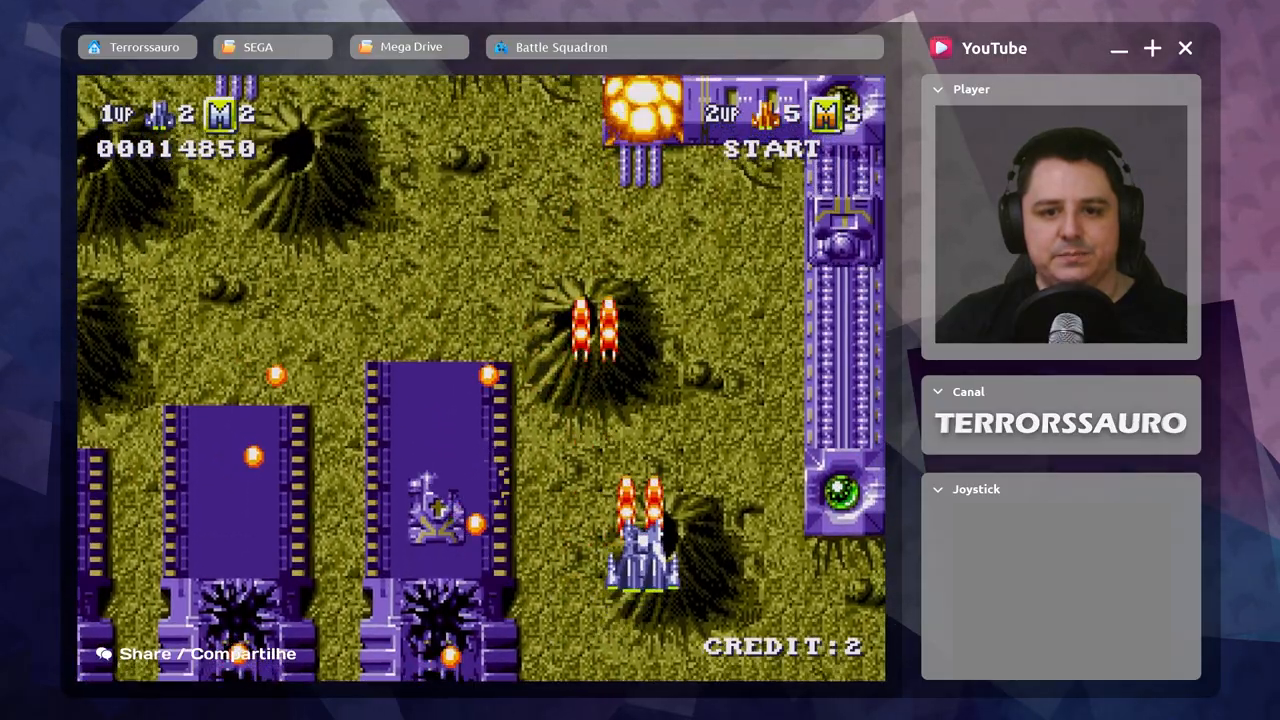
{"buttons": ["A"], "left_stick": "right", "events": [[83, "A", "down"], [133, "left_stick", "up-right"], [200, "A", "up"], [267, "left_stick", "right"], [300, "A", "down"], [417, "A", "up"], [500, "A", "down"]]}